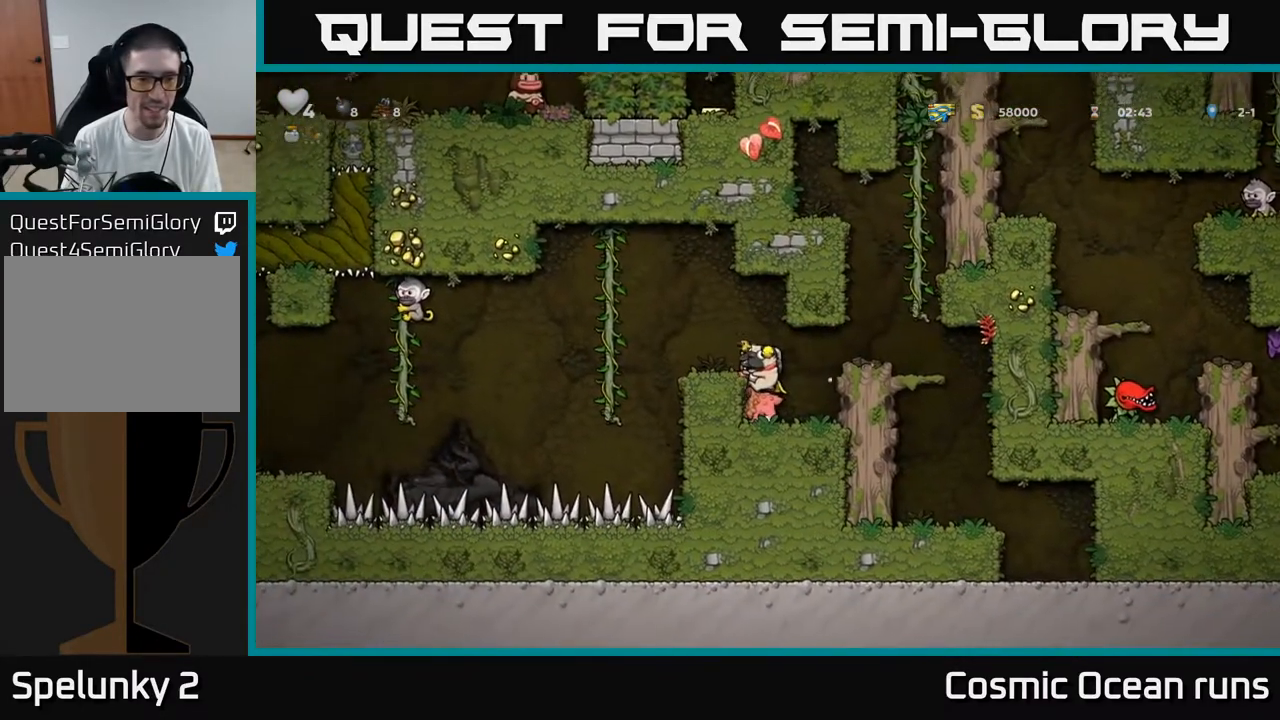
Gameplay with a controller (Xbox layout); each line is a JSON object with the inputs held at the frame after it. "events" lists button and stick changes between this image and that frame as [ms after this image, input, new state], when the widget could be followed in between. Not read: L1.
{"buttons": ["DPAD_DOWN", "DPAD_RIGHT"], "left_stick": "center", "right_stick": "center", "events": [[383, "DPAD_RIGHT", "down"], [500, "DPAD_DOWN", "down"]]}
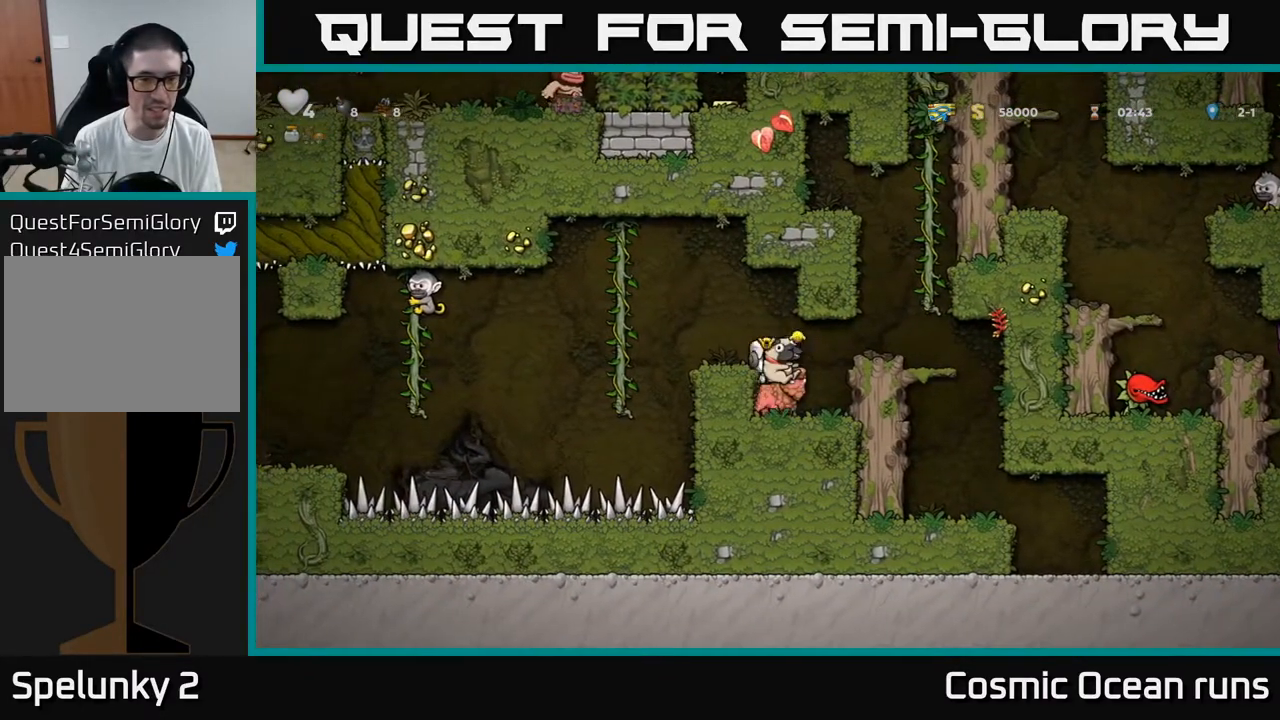
{"buttons": [], "left_stick": "center", "right_stick": "center", "events": [[33, "DPAD_RIGHT", "up"], [317, "A", "down"], [433, "A", "up"], [467, "DPAD_DOWN", "up"]]}
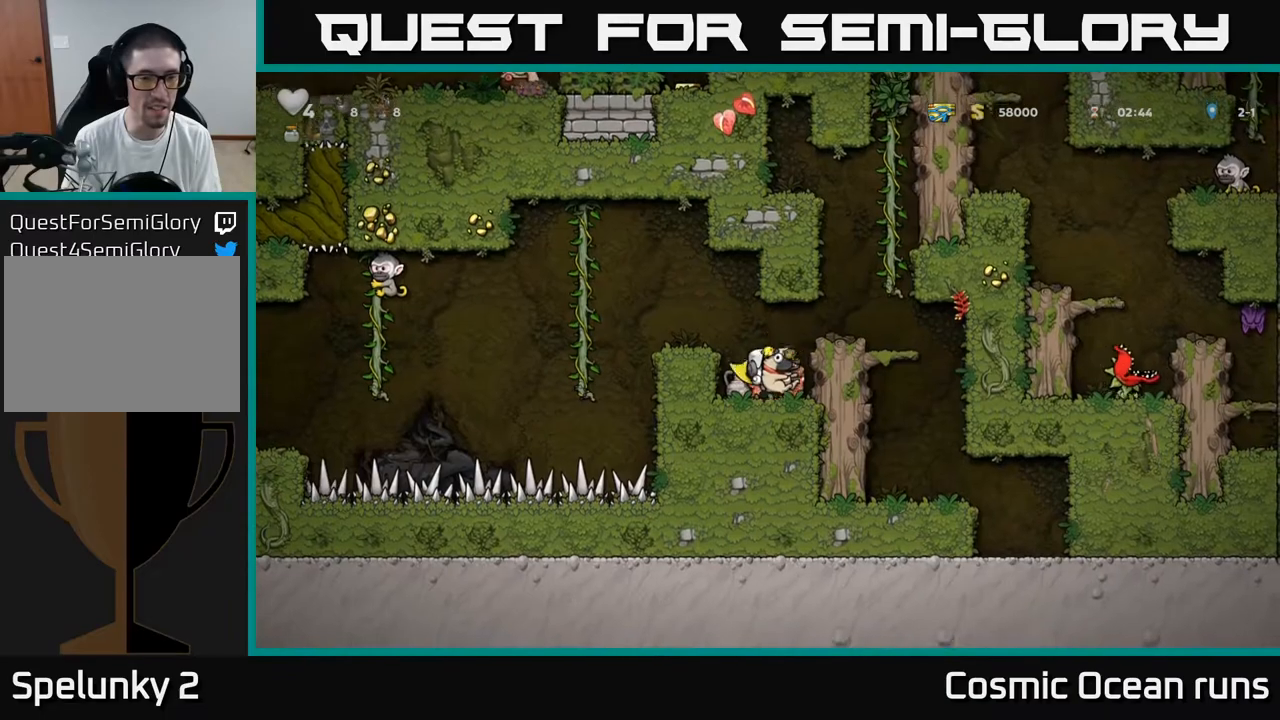
{"buttons": [], "left_stick": "center", "right_stick": "center", "events": [[117, "DPAD_LEFT", "down"], [183, "A", "down"], [283, "DPAD_LEFT", "up"], [333, "A", "up"]]}
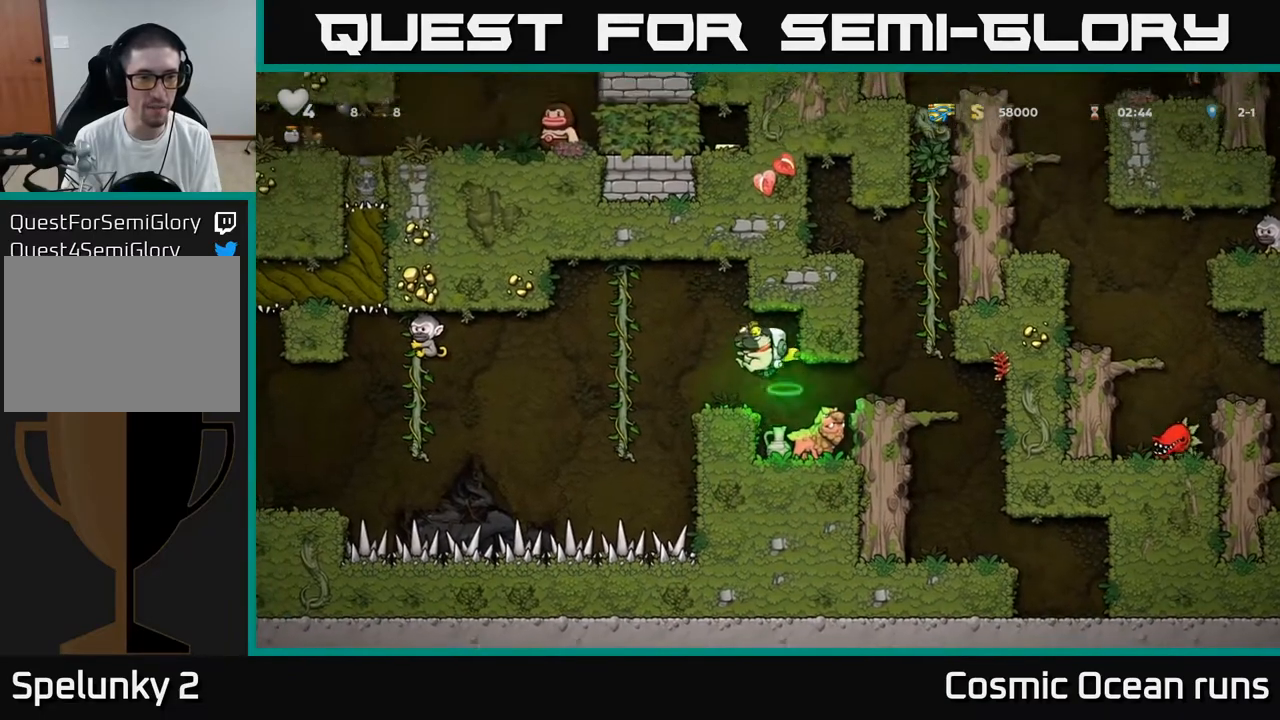
{"buttons": [], "left_stick": "center", "right_stick": "center", "events": [[117, "DPAD_LEFT", "down"], [200, "DPAD_LEFT", "up"]]}
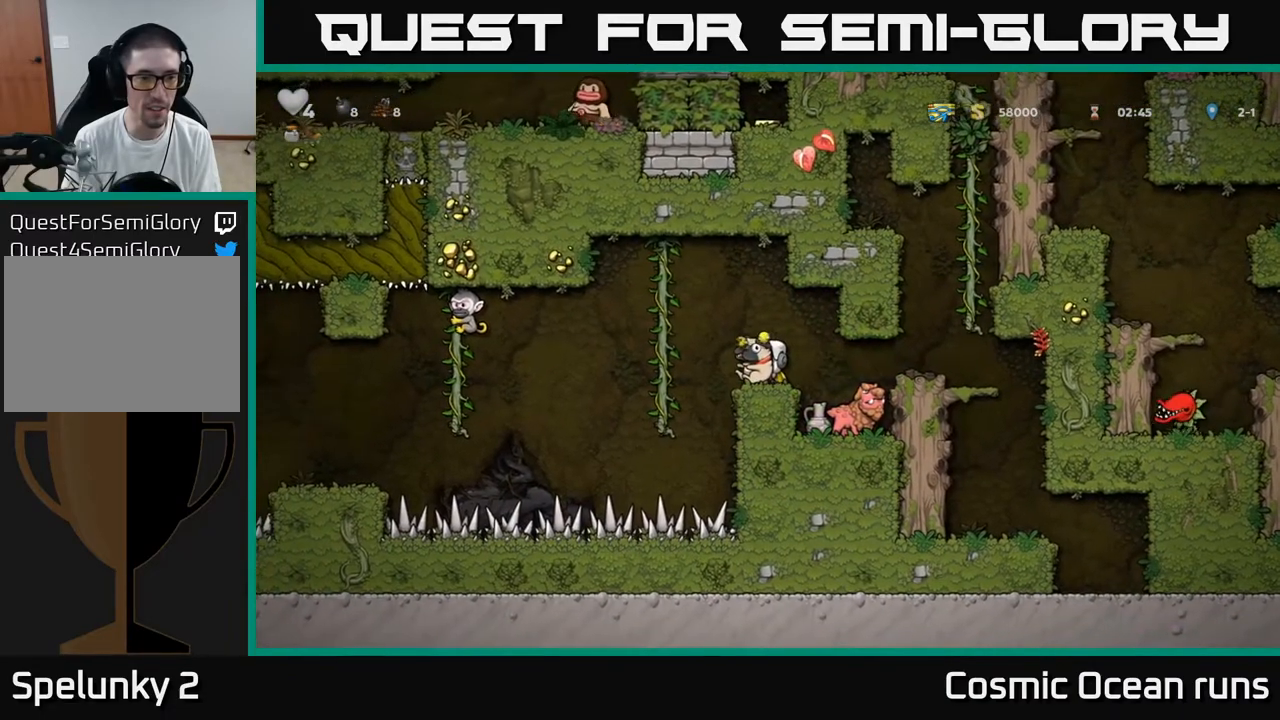
{"buttons": [], "left_stick": "center", "right_stick": "center", "events": []}
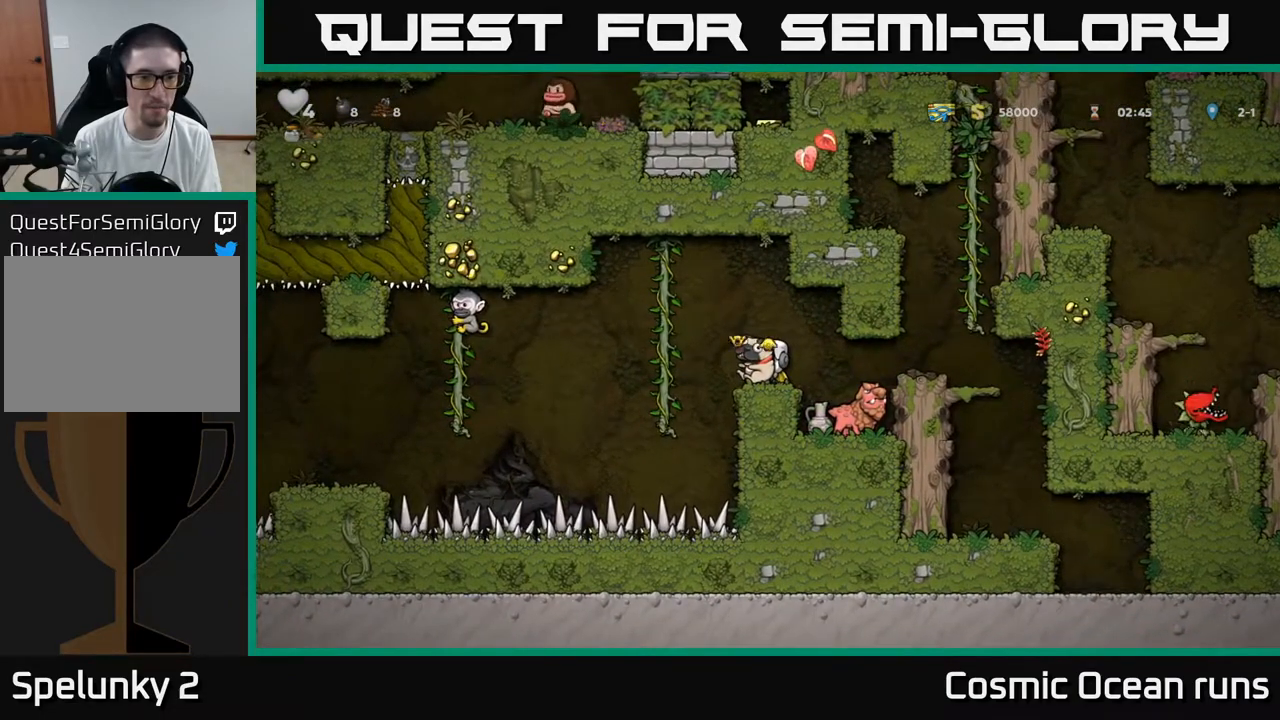
{"buttons": [], "left_stick": "center", "right_stick": "center", "events": []}
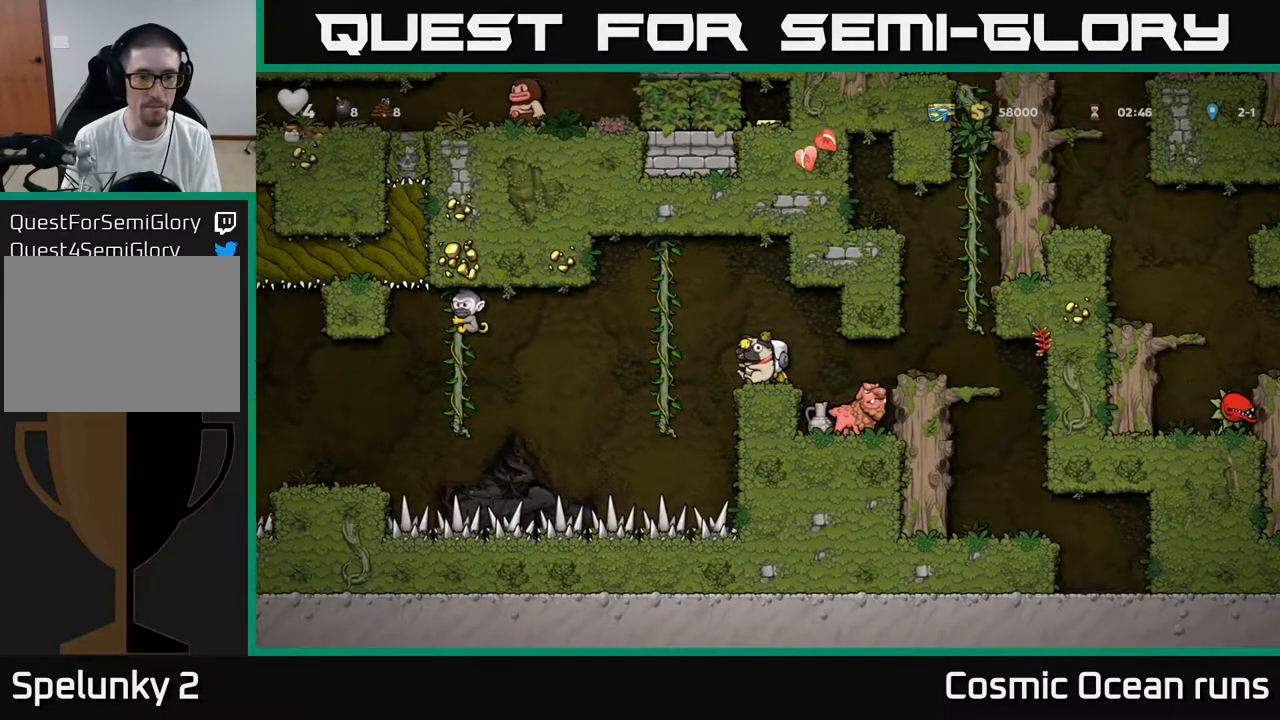
{"buttons": [], "left_stick": "center", "right_stick": "center", "events": [[100, "DPAD_LEFT", "down"], [133, "A", "down"], [267, "DPAD_UP", "down"], [283, "A", "up"], [400, "DPAD_LEFT", "up"], [500, "DPAD_UP", "up"]]}
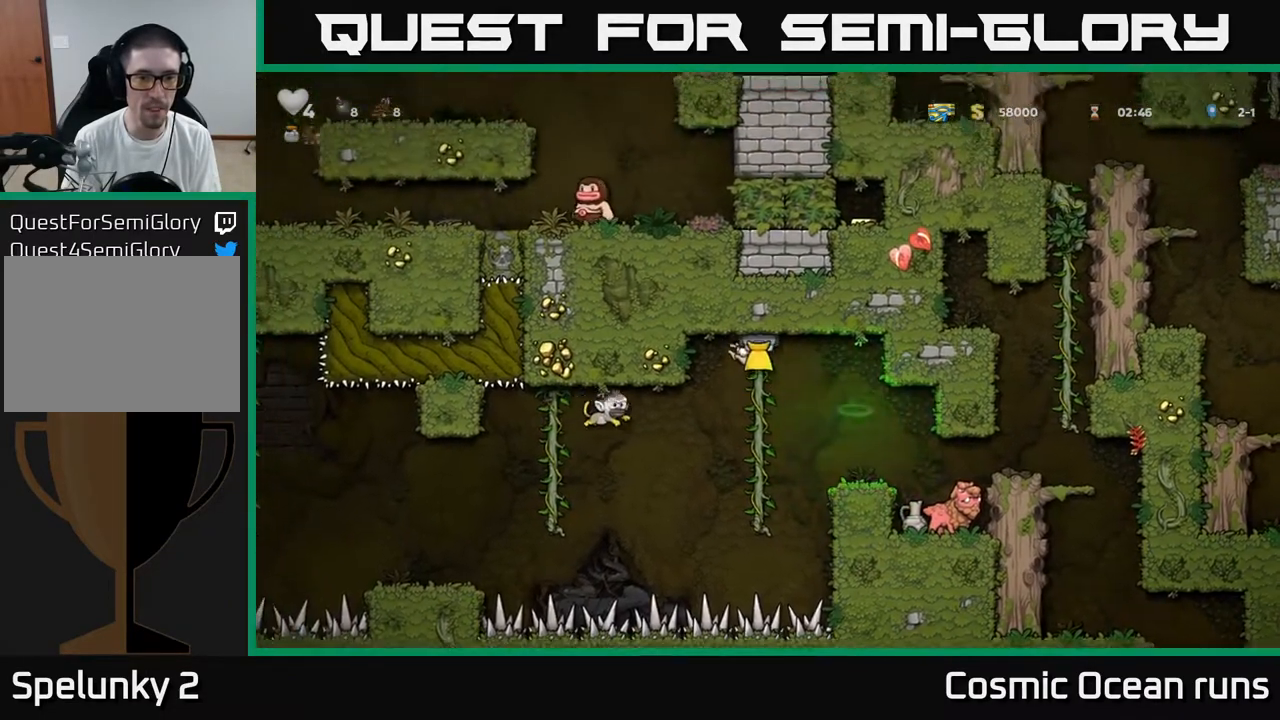
{"buttons": ["DPAD_DOWN"], "left_stick": "center", "right_stick": "center", "events": [[50, "DPAD_DOWN", "down"], [167, "DPAD_DOWN", "up"], [500, "DPAD_DOWN", "down"]]}
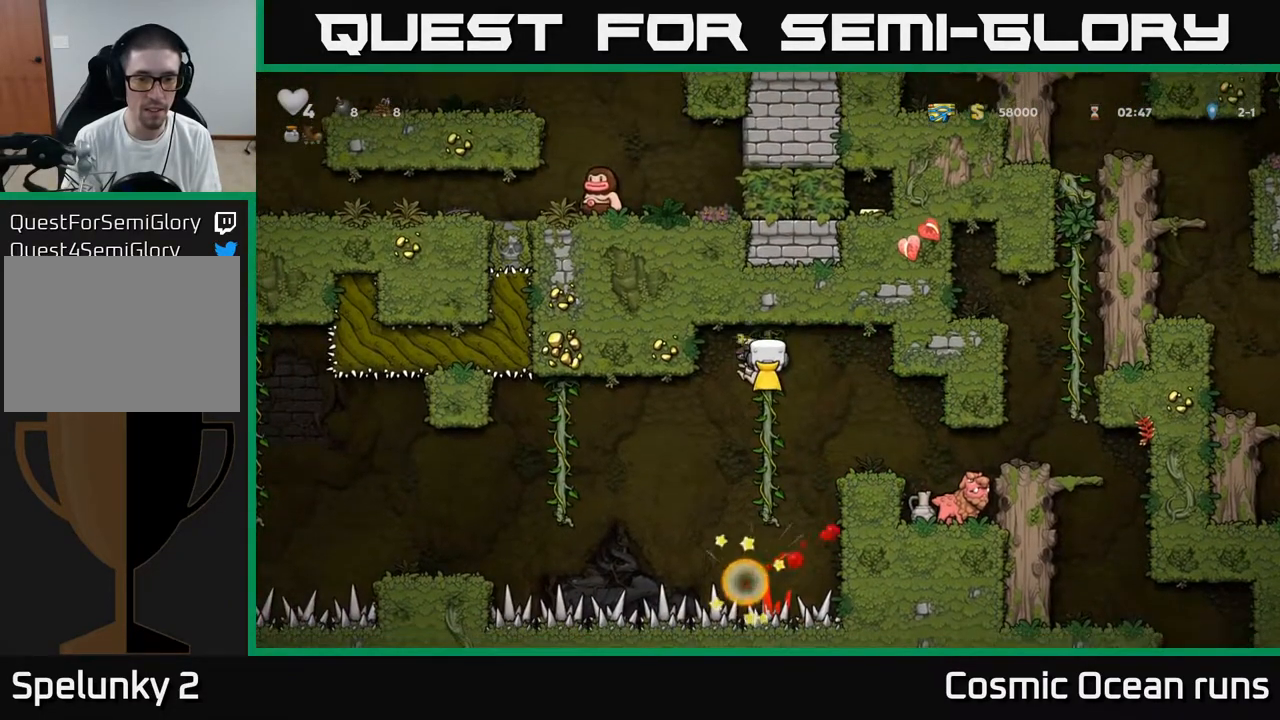
{"buttons": [], "left_stick": "center", "right_stick": "center", "events": [[183, "DPAD_DOWN", "up"], [267, "A", "down"], [400, "A", "up"]]}
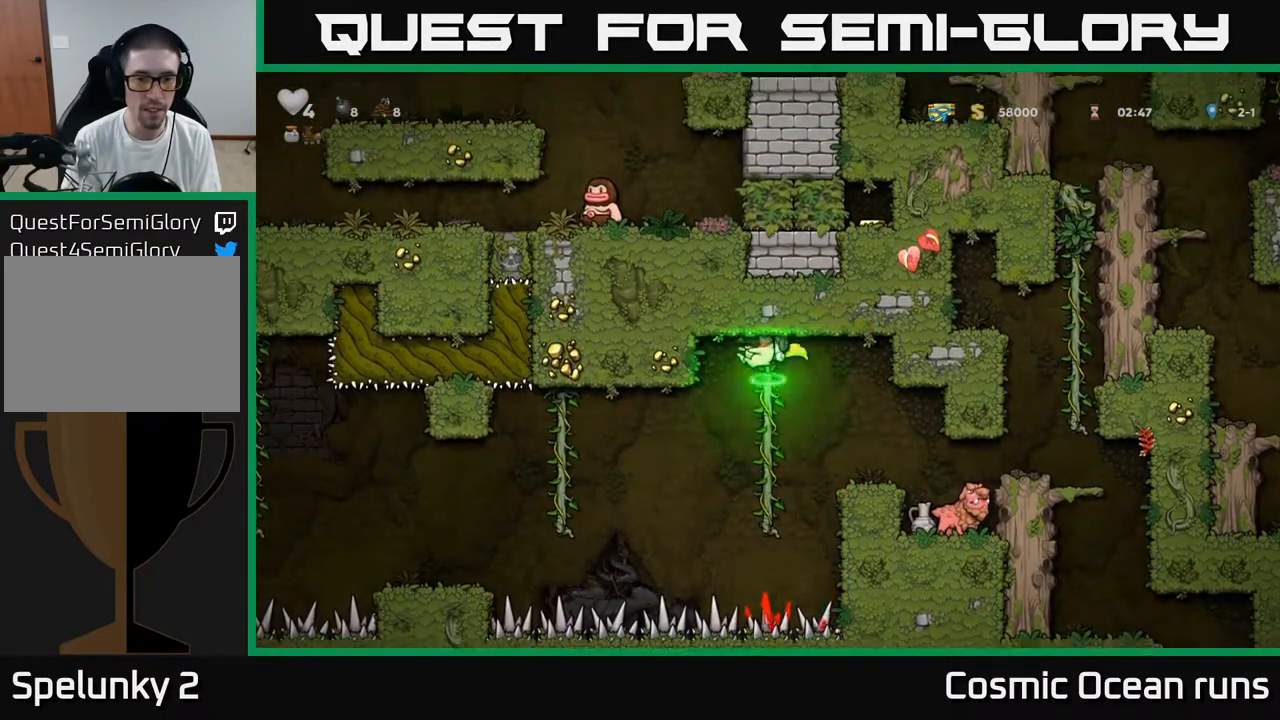
{"buttons": ["A", "DPAD_LEFT"], "left_stick": "center", "right_stick": "center", "events": [[200, "DPAD_LEFT", "down"], [233, "A", "down"]]}
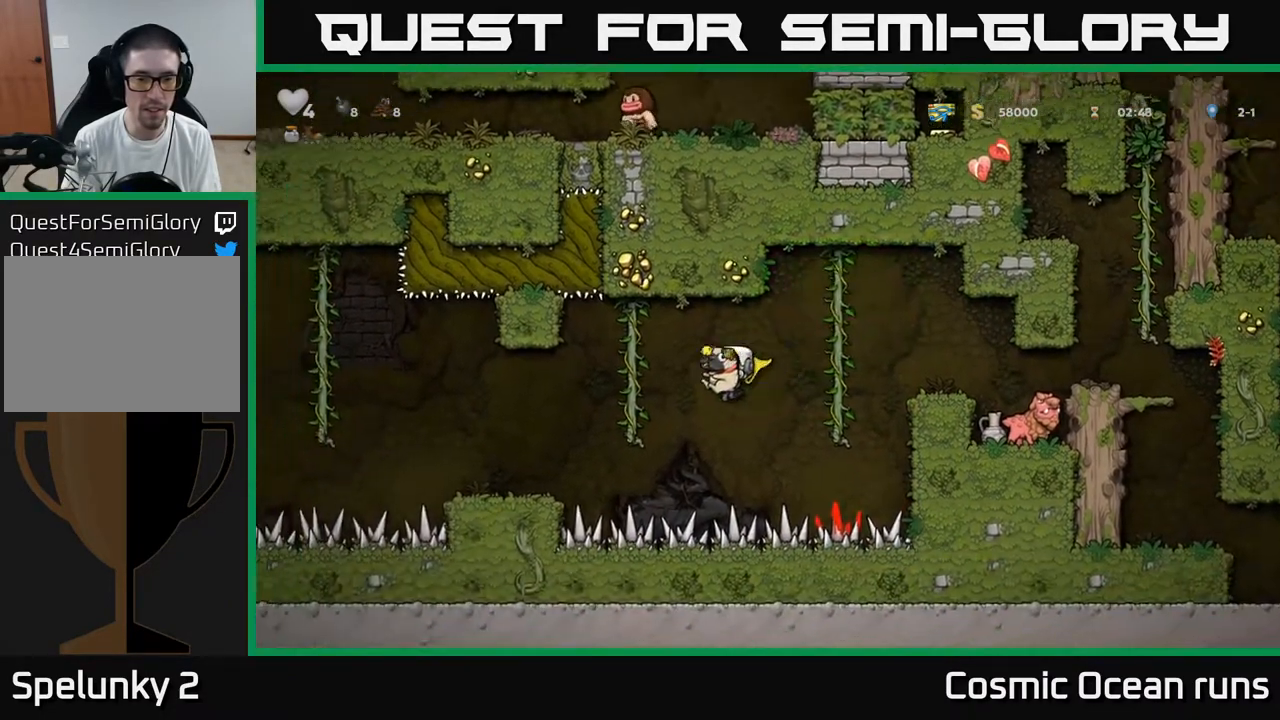
{"buttons": [], "left_stick": "center", "right_stick": "center", "events": [[333, "A", "up"], [367, "DPAD_LEFT", "up"]]}
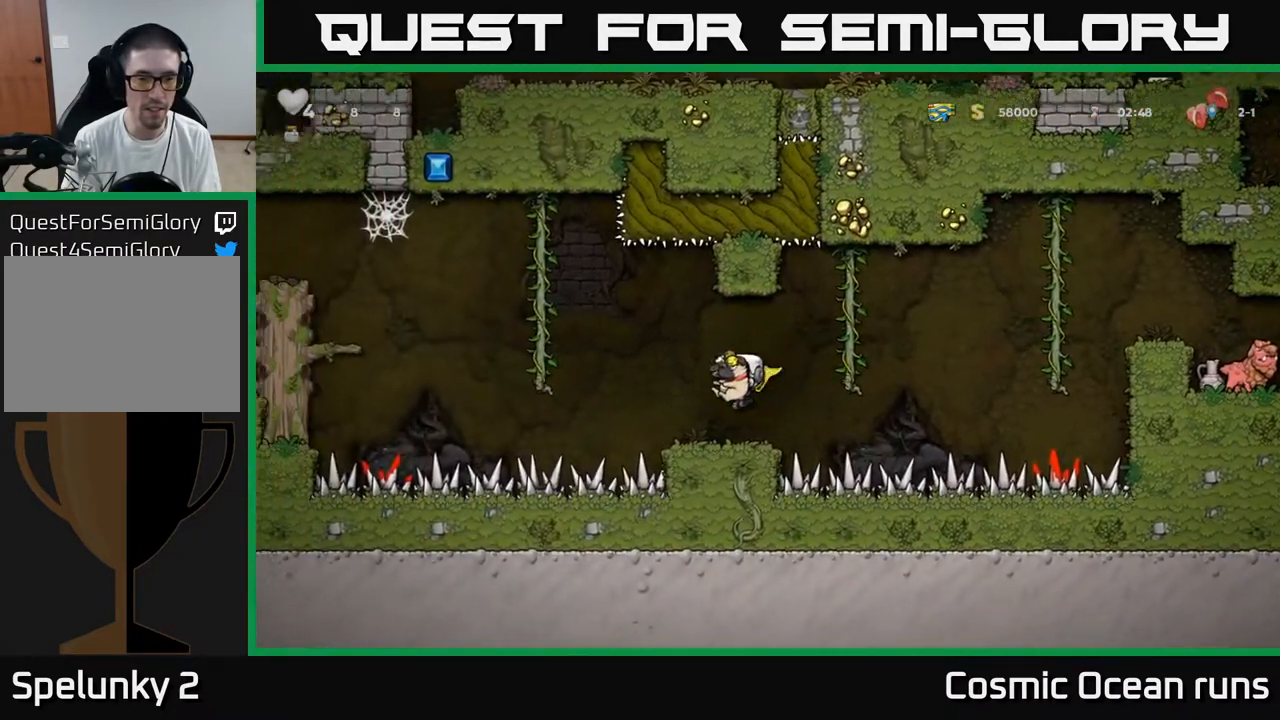
{"buttons": ["A", "DPAD_LEFT"], "left_stick": "center", "right_stick": "center", "events": [[300, "DPAD_LEFT", "down"], [417, "A", "down"]]}
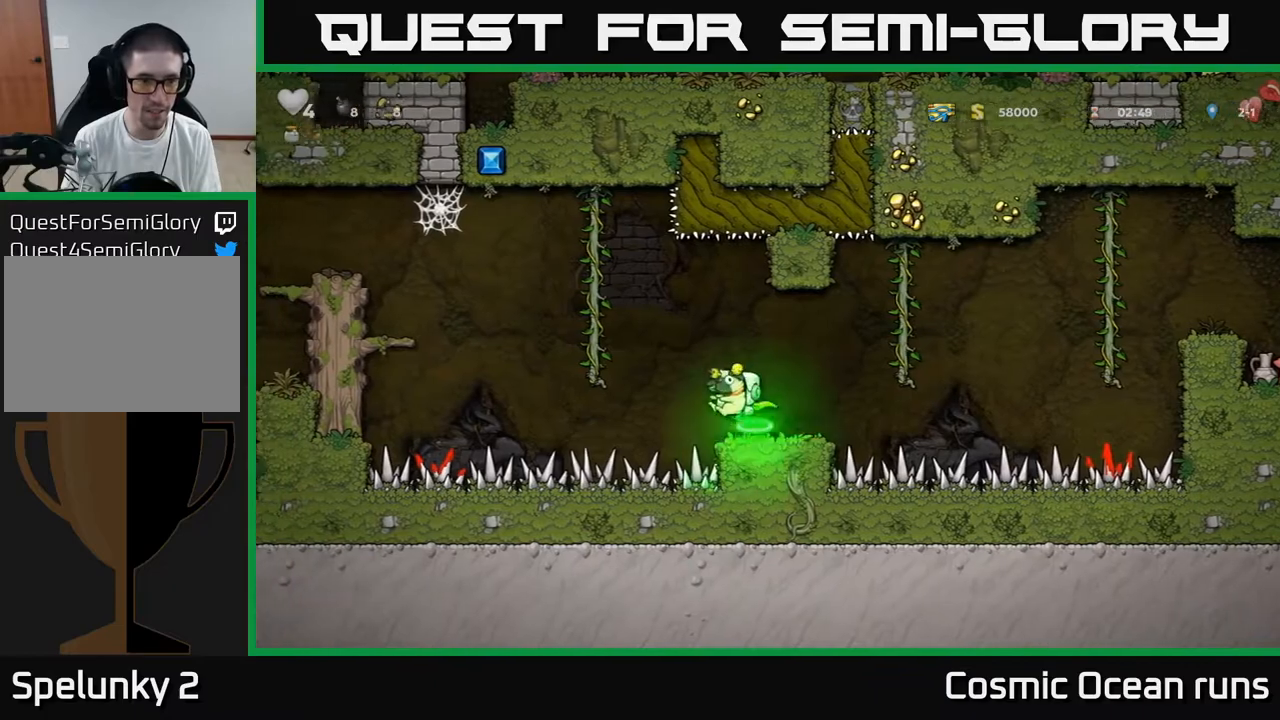
{"buttons": ["A", "DPAD_LEFT"], "left_stick": "center", "right_stick": "center", "events": [[217, "DPAD_UP", "down"], [250, "DPAD_LEFT", "up"], [350, "DPAD_LEFT", "down"], [383, "A", "up"], [400, "DPAD_UP", "up"], [467, "A", "down"]]}
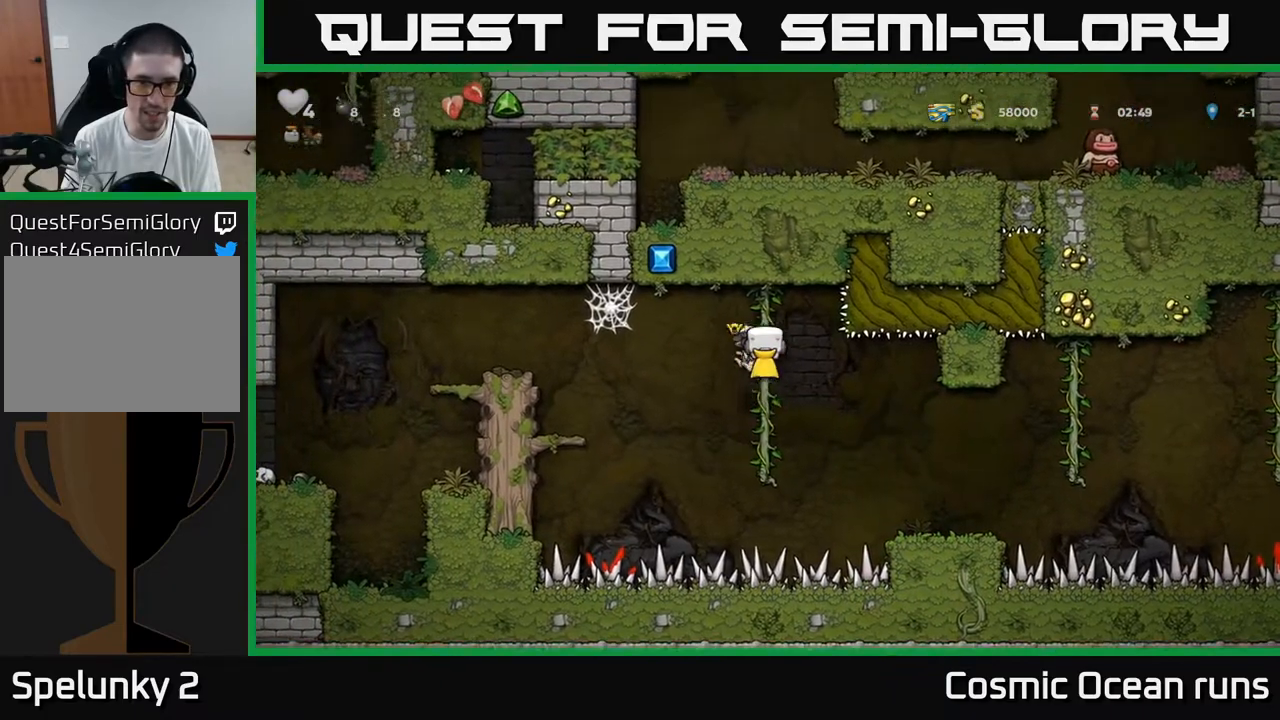
{"buttons": ["A", "DPAD_LEFT"], "left_stick": "center", "right_stick": "center", "events": [[100, "A", "up"], [350, "A", "down"]]}
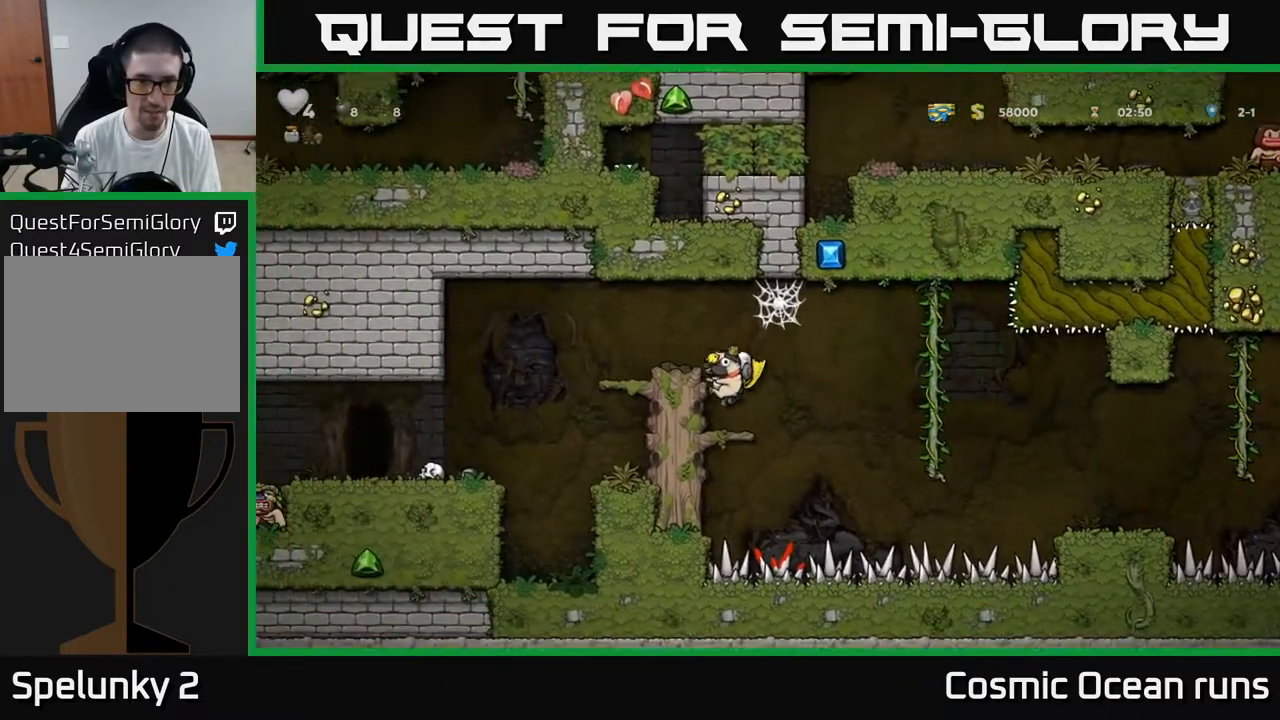
{"buttons": [], "left_stick": "center", "right_stick": "center", "events": [[183, "A", "up"], [333, "A", "down"], [500, "A", "up"], [500, "DPAD_LEFT", "up"]]}
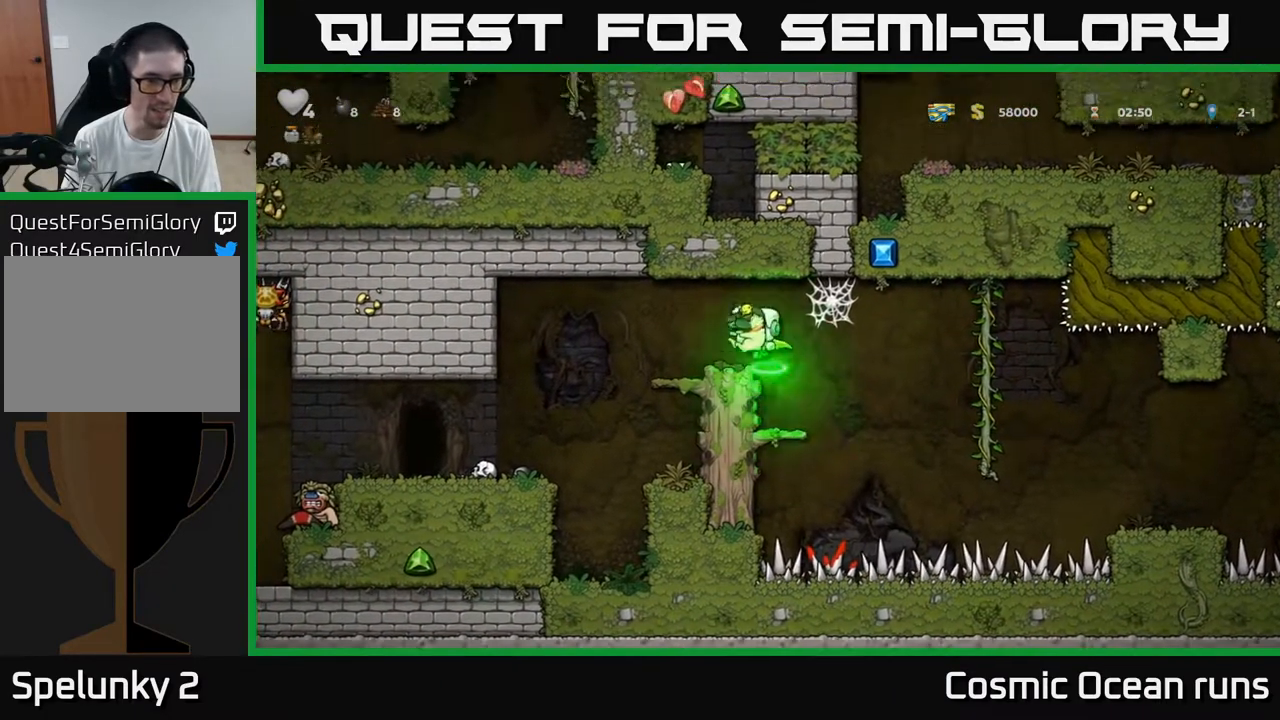
{"buttons": ["DPAD_LEFT"], "left_stick": "center", "right_stick": "center", "events": [[183, "DPAD_LEFT", "down"]]}
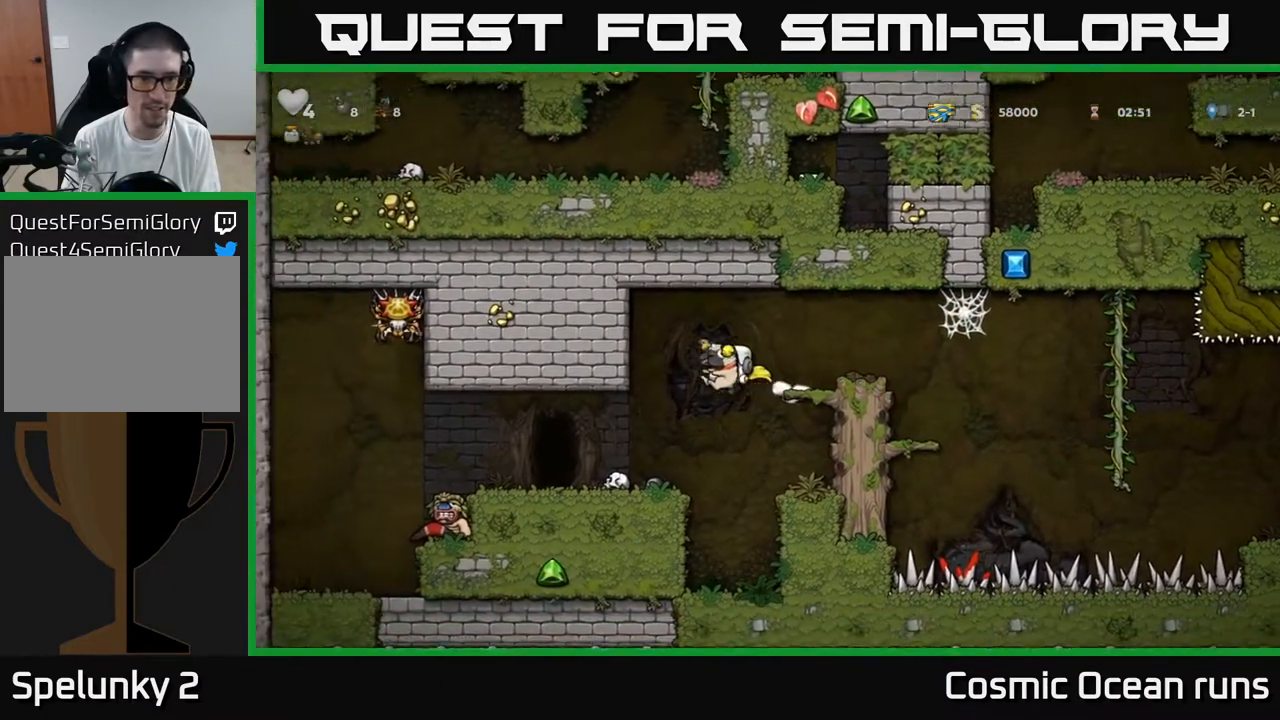
{"buttons": ["DPAD_RIGHT"], "left_stick": "center", "right_stick": "center", "events": [[400, "DPAD_LEFT", "up"], [450, "DPAD_RIGHT", "down"]]}
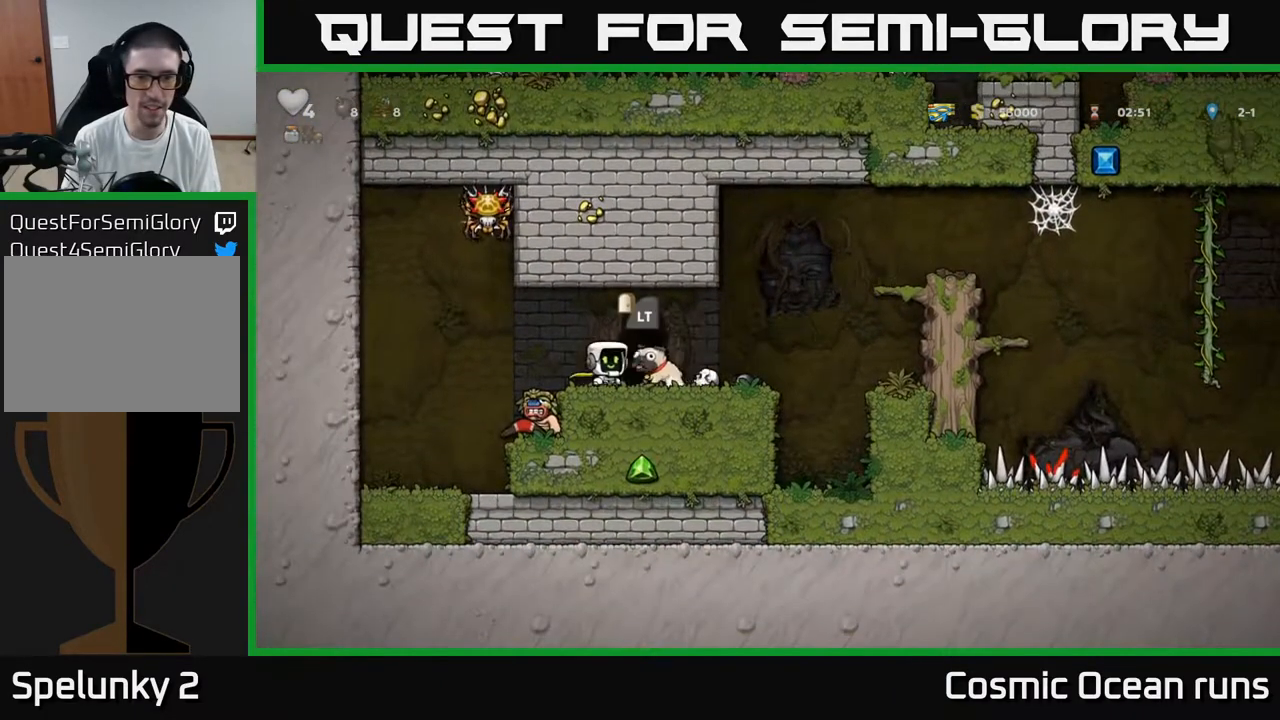
{"buttons": ["DPAD_LEFT"], "left_stick": "center", "right_stick": "center", "events": [[267, "DPAD_RIGHT", "up"], [417, "DPAD_LEFT", "down"]]}
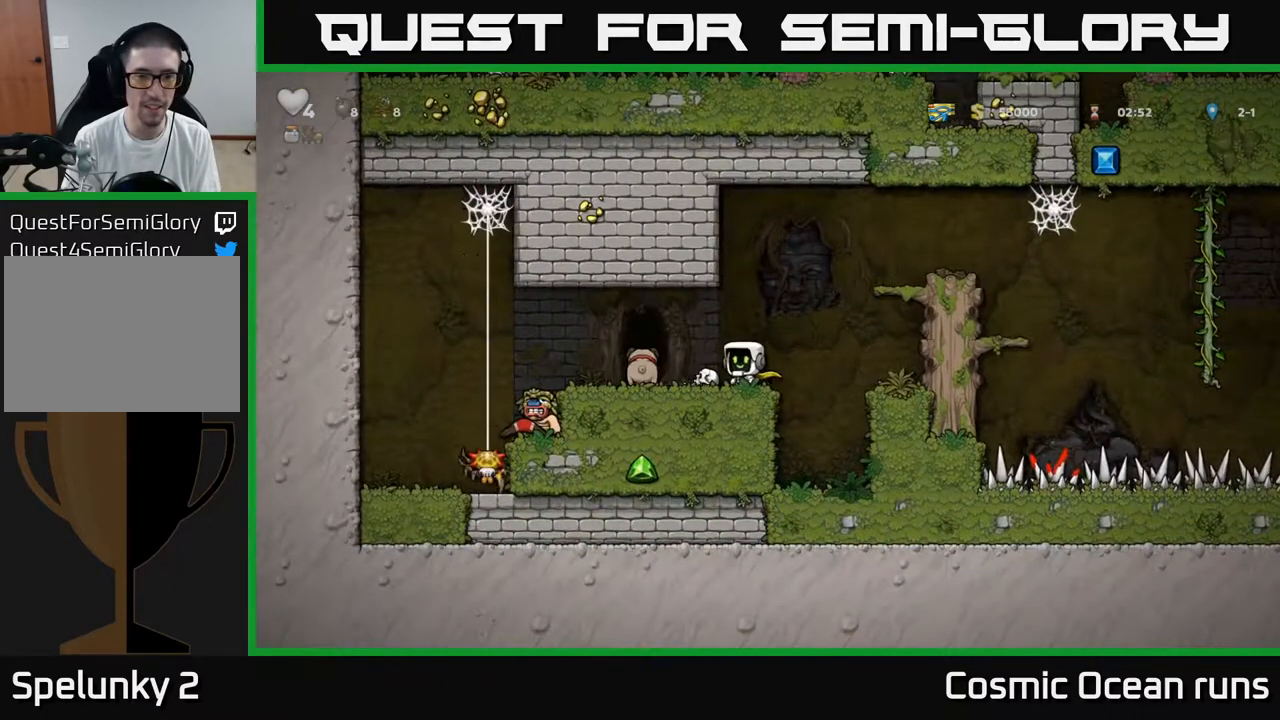
{"buttons": [], "left_stick": "center", "right_stick": "center", "events": [[33, "DPAD_LEFT", "up"], [217, "DPAD_DOWN", "down"], [267, "X", "down"], [383, "X", "up"], [433, "DPAD_DOWN", "up"]]}
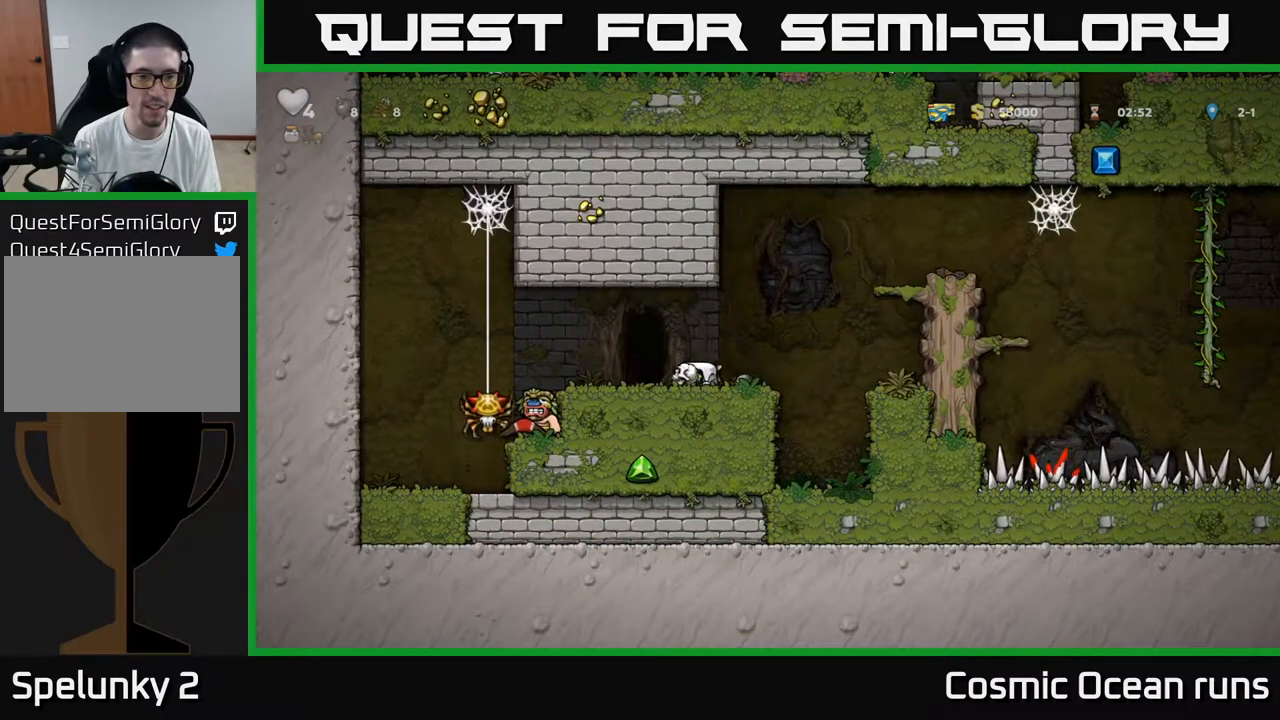
{"buttons": ["DPAD_DOWN"], "left_stick": "center", "right_stick": "center", "events": [[17, "DPAD_LEFT", "down"], [217, "DPAD_LEFT", "up"], [367, "A", "down"], [400, "DPAD_DOWN", "down"], [433, "A", "up"]]}
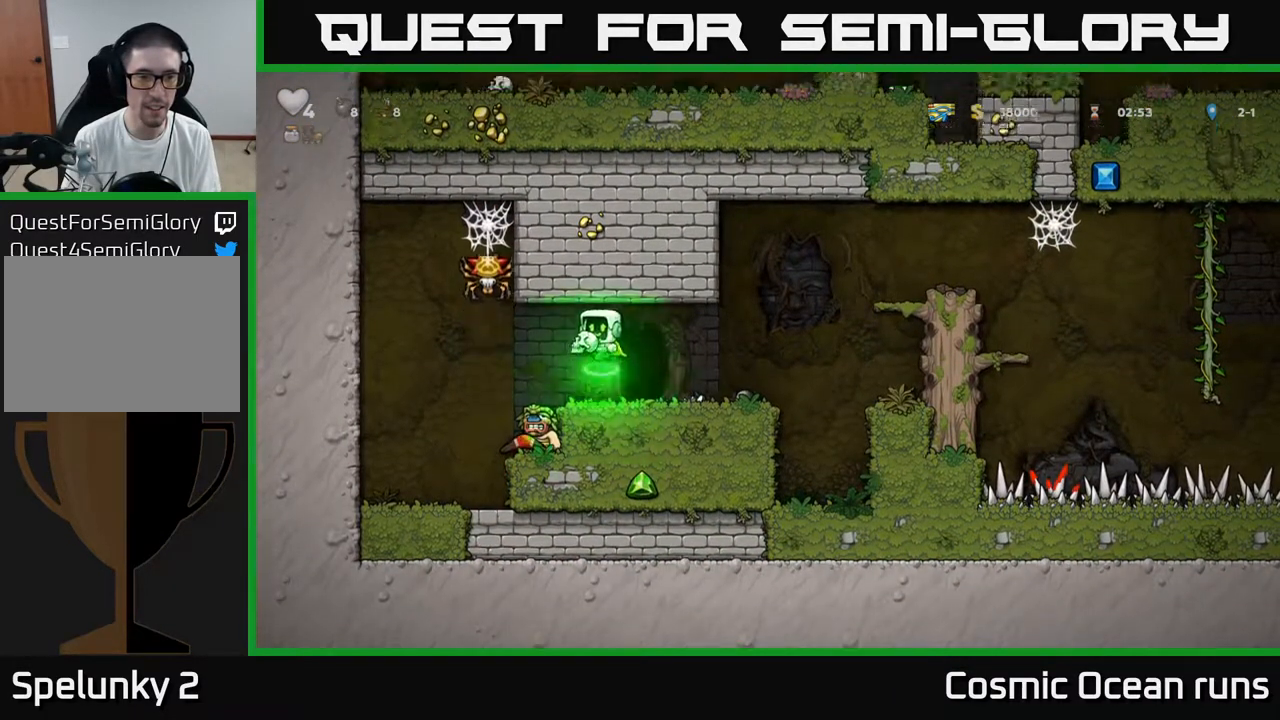
{"buttons": ["DPAD_RIGHT"], "left_stick": "center", "right_stick": "center", "events": [[150, "X", "down"], [250, "X", "up"], [317, "DPAD_DOWN", "up"], [417, "DPAD_RIGHT", "down"]]}
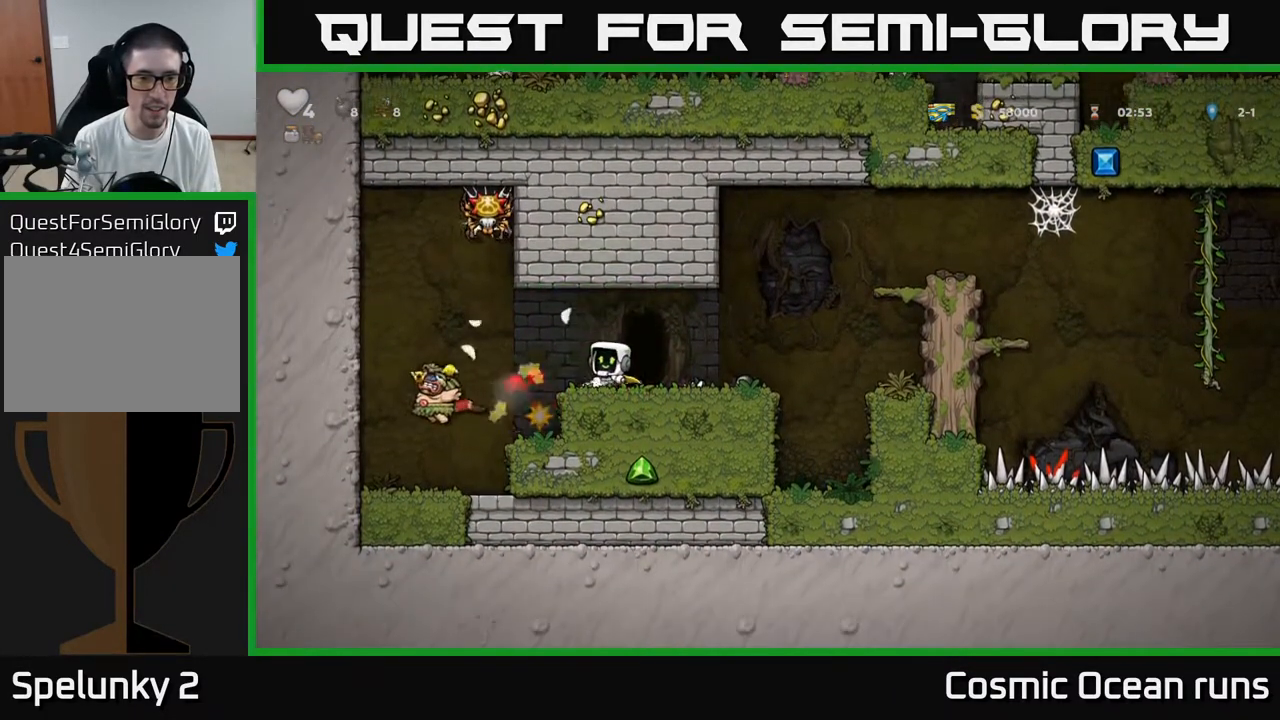
{"buttons": [], "left_stick": "center", "right_stick": "center", "events": [[233, "DPAD_RIGHT", "up"], [433, "DPAD_DOWN", "down"], [500, "DPAD_DOWN", "up"]]}
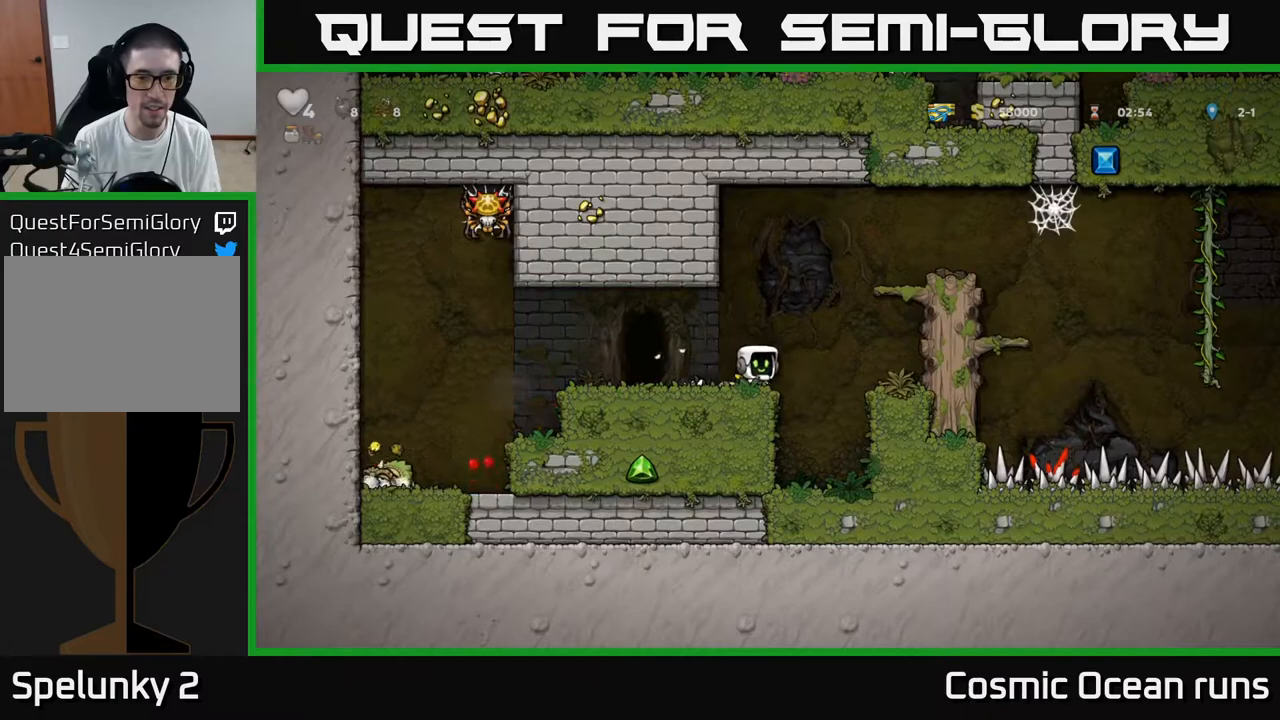
{"buttons": ["DPAD_DOWN", "DPAD_LEFT"], "left_stick": "center", "right_stick": "center", "events": [[167, "DPAD_DOWN", "down"], [283, "X", "down"], [400, "DPAD_LEFT", "down"], [417, "DPAD_DOWN", "up"], [417, "X", "up"], [483, "DPAD_DOWN", "down"]]}
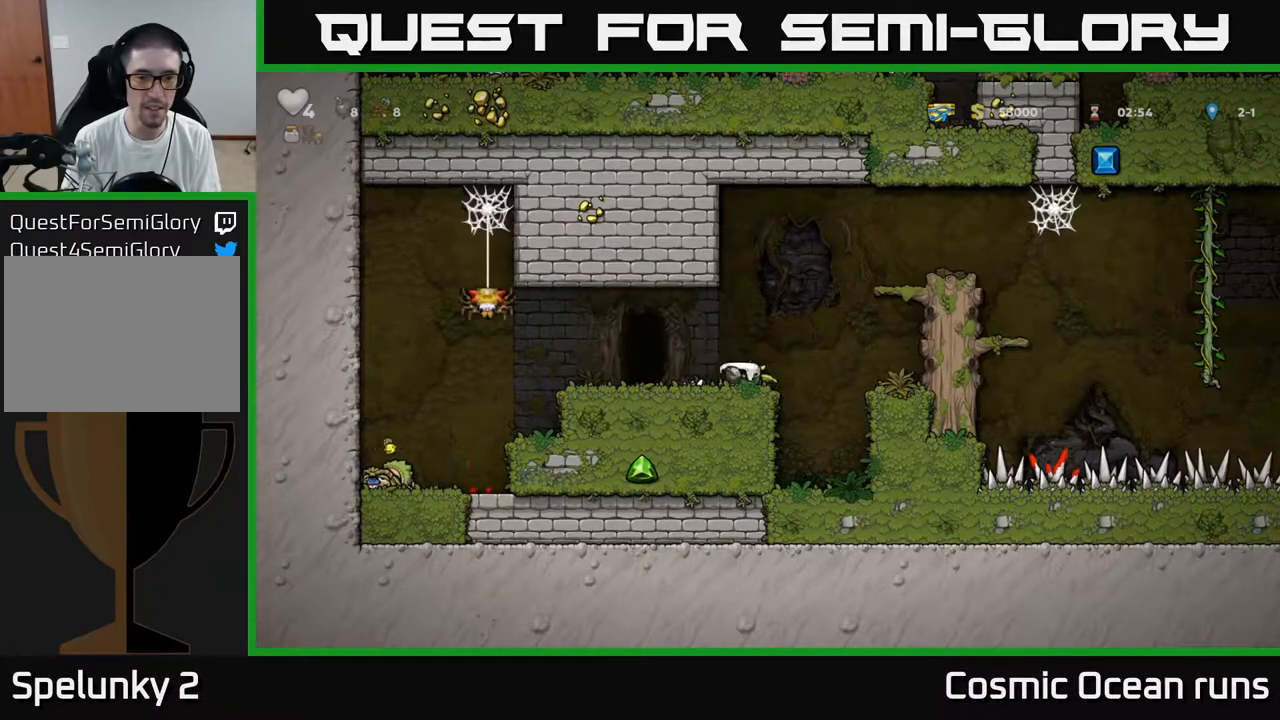
{"buttons": ["A", "DPAD_RIGHT"], "left_stick": "center", "right_stick": "center", "events": [[17, "DPAD_LEFT", "up"], [67, "X", "down"], [167, "X", "up"], [217, "DPAD_DOWN", "up"], [283, "DPAD_RIGHT", "down"], [350, "A", "down"]]}
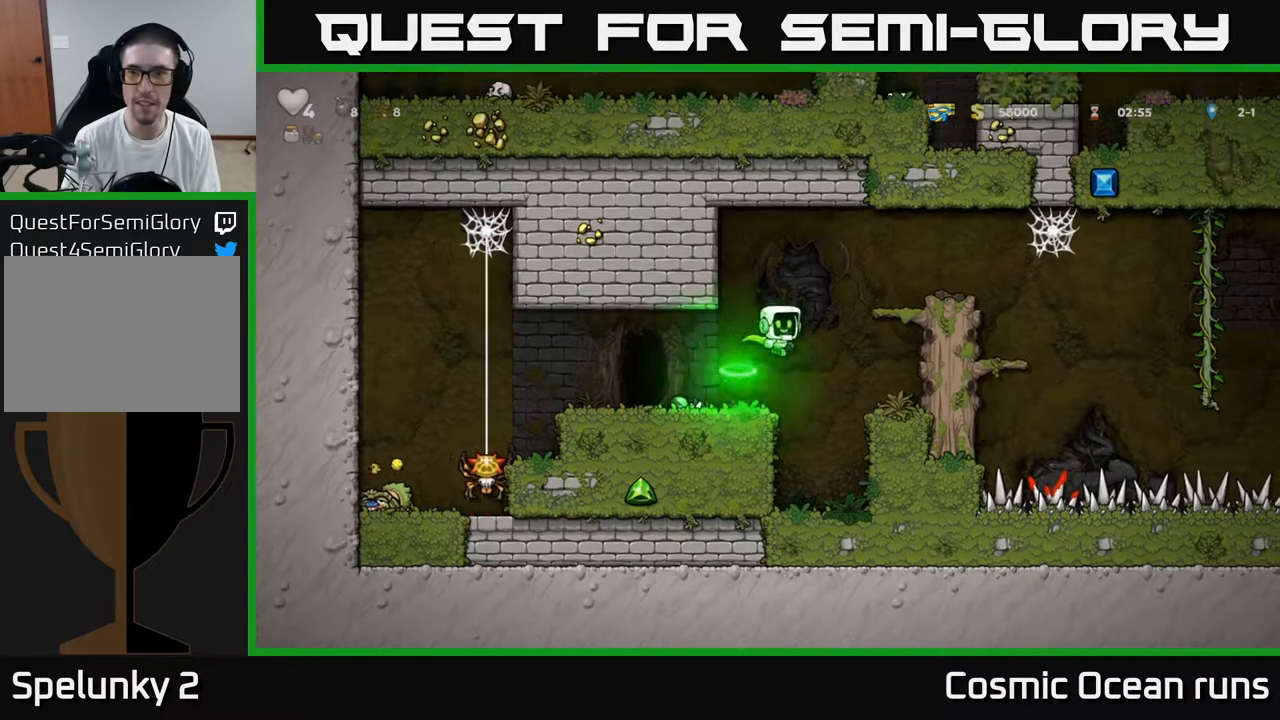
{"buttons": [], "left_stick": "center", "right_stick": "center", "events": [[117, "A", "up"], [367, "DPAD_RIGHT", "up"]]}
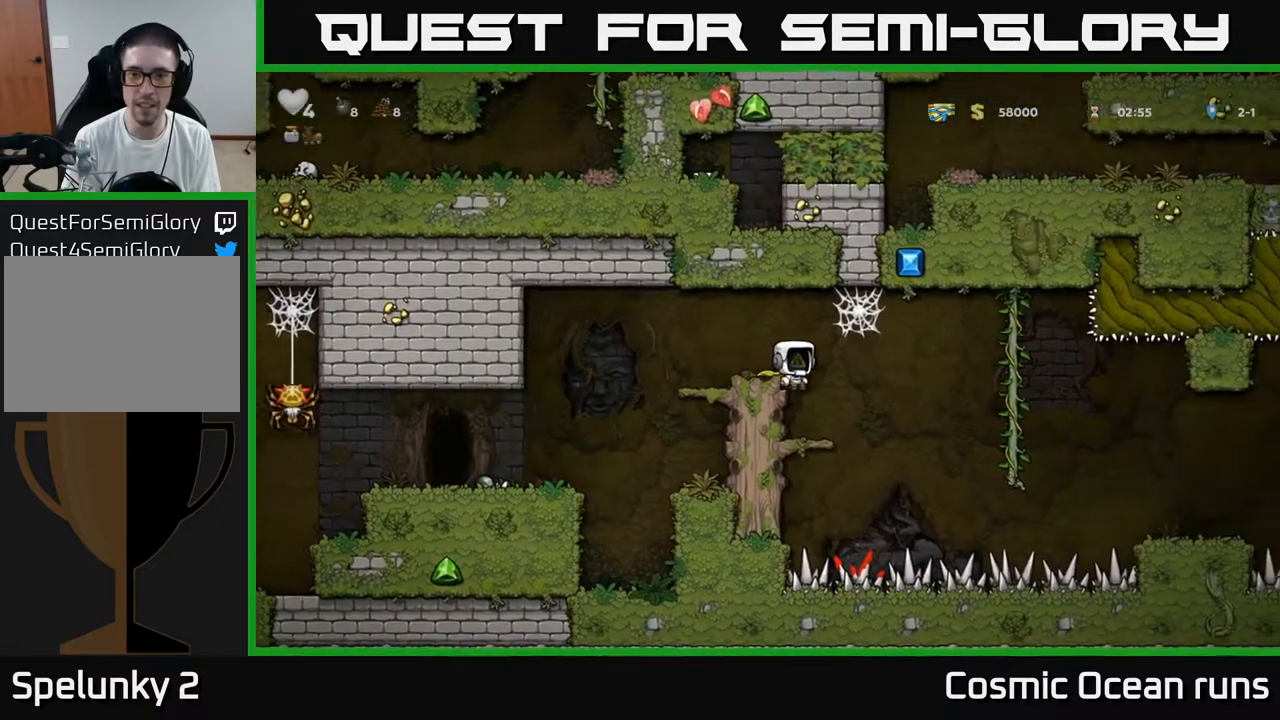
{"buttons": ["A", "DPAD_RIGHT"], "left_stick": "center", "right_stick": "center", "events": [[250, "A", "down"], [283, "DPAD_RIGHT", "down"], [317, "A", "up"], [467, "A", "down"]]}
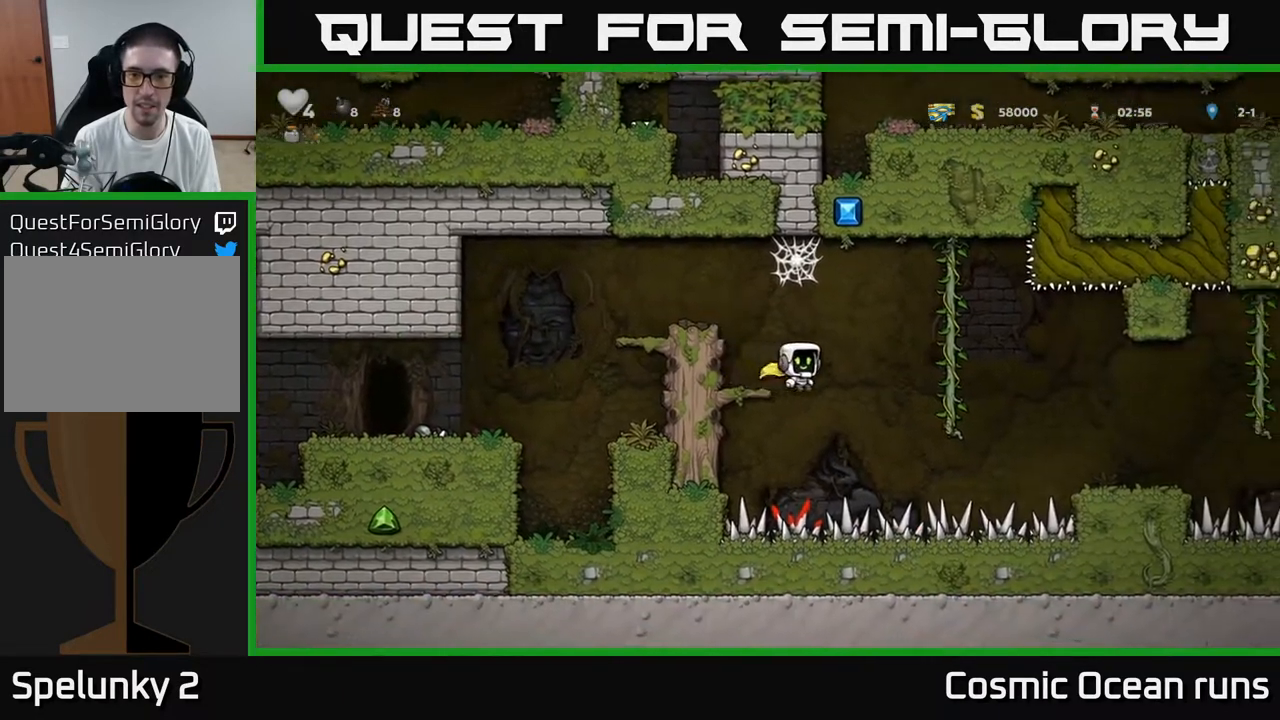
{"buttons": ["DPAD_RIGHT"], "left_stick": "center", "right_stick": "center", "events": [[467, "A", "up"]]}
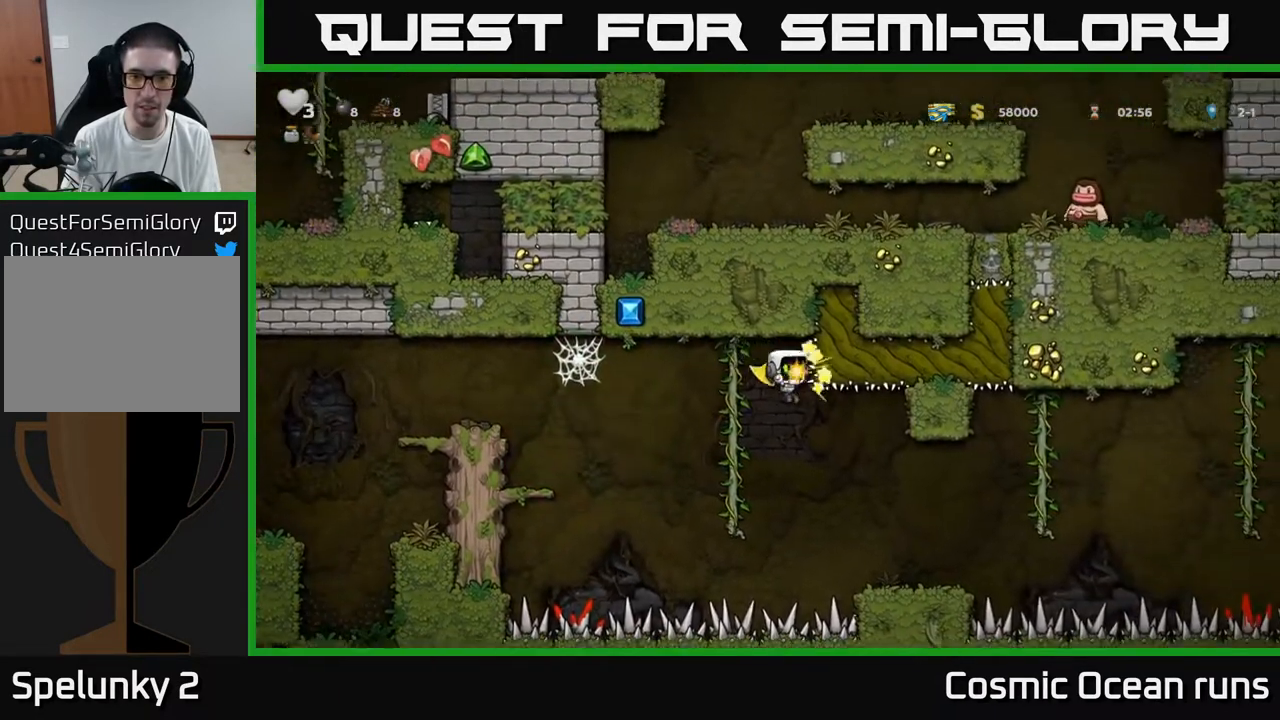
{"buttons": ["A", "DPAD_RIGHT"], "left_stick": "center", "right_stick": "center", "events": [[283, "A", "down"]]}
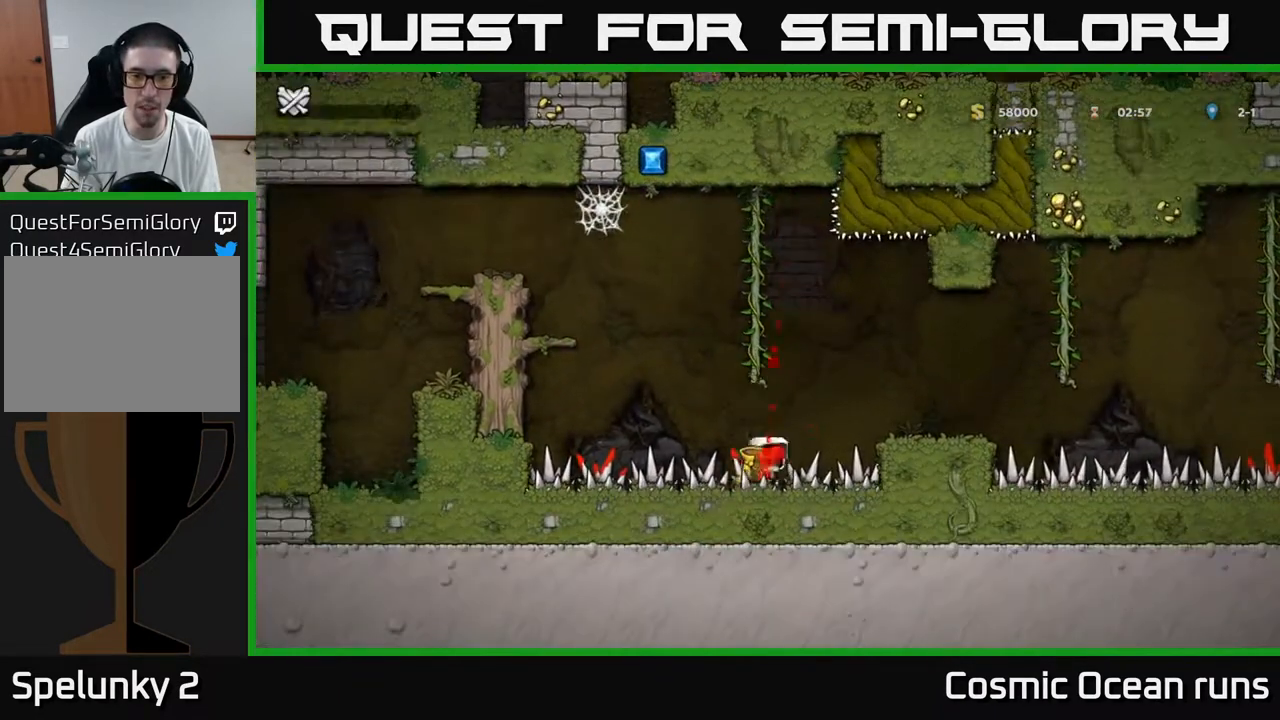
{"buttons": [], "left_stick": "center", "right_stick": "center", "events": [[100, "DPAD_RIGHT", "up"], [200, "A", "up"]]}